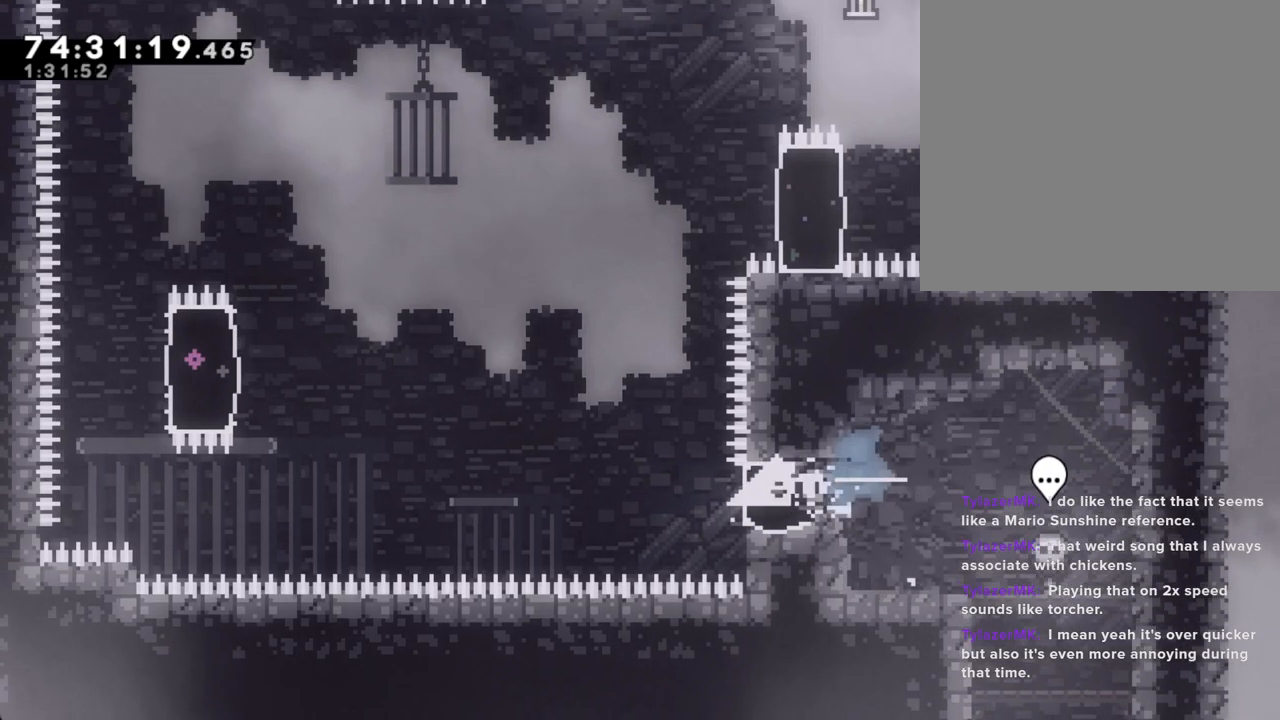
Gameplay with a controller (Nintendo layout); each line is a JSON object with the inputs held at the frame after it. "events" lists button and stick changes between this image and that frame as [ms after this image, input, new state], when the widget could be followed in between. Not read: HOME L1 L3 R1 R3.
{"buttons": ["A"], "left_stick": "up-right", "right_stick": "center"}
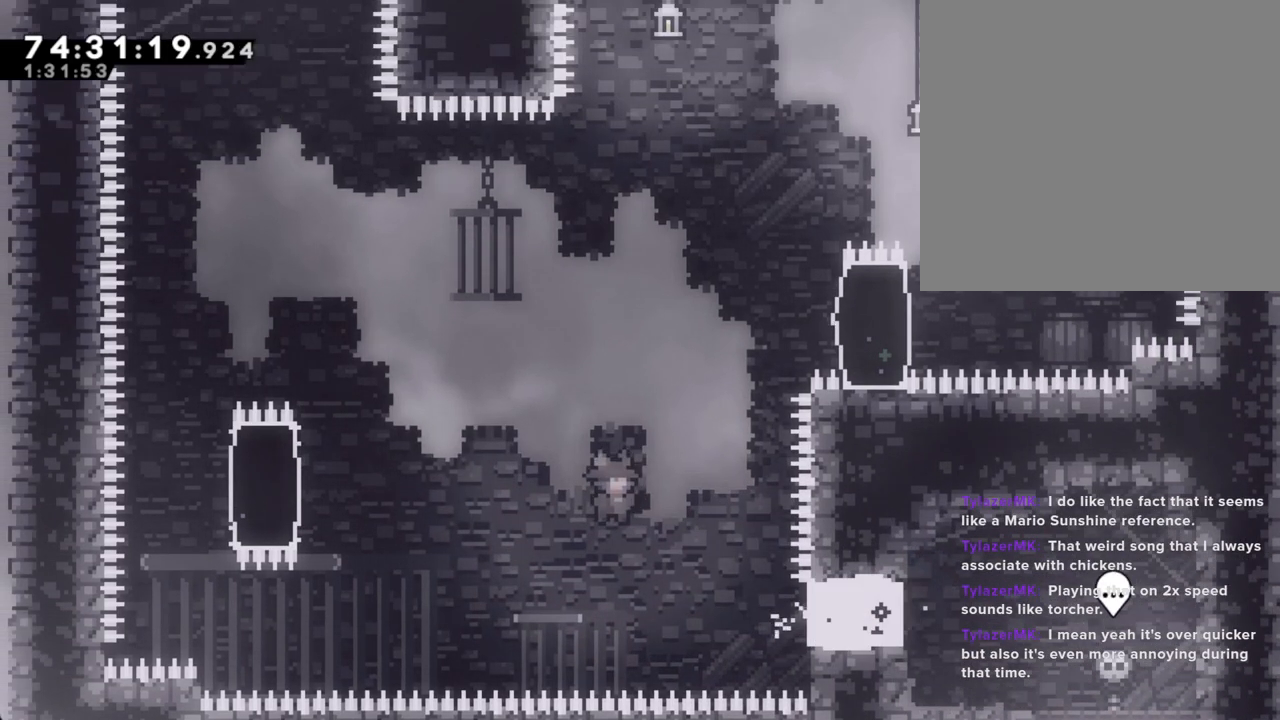
{"buttons": ["X"], "left_stick": "up-right", "right_stick": "center", "events": [[217, "A", "up"], [234, "left_stick", "up"], [251, "X", "down"], [402, "left_stick", "up-right"]]}
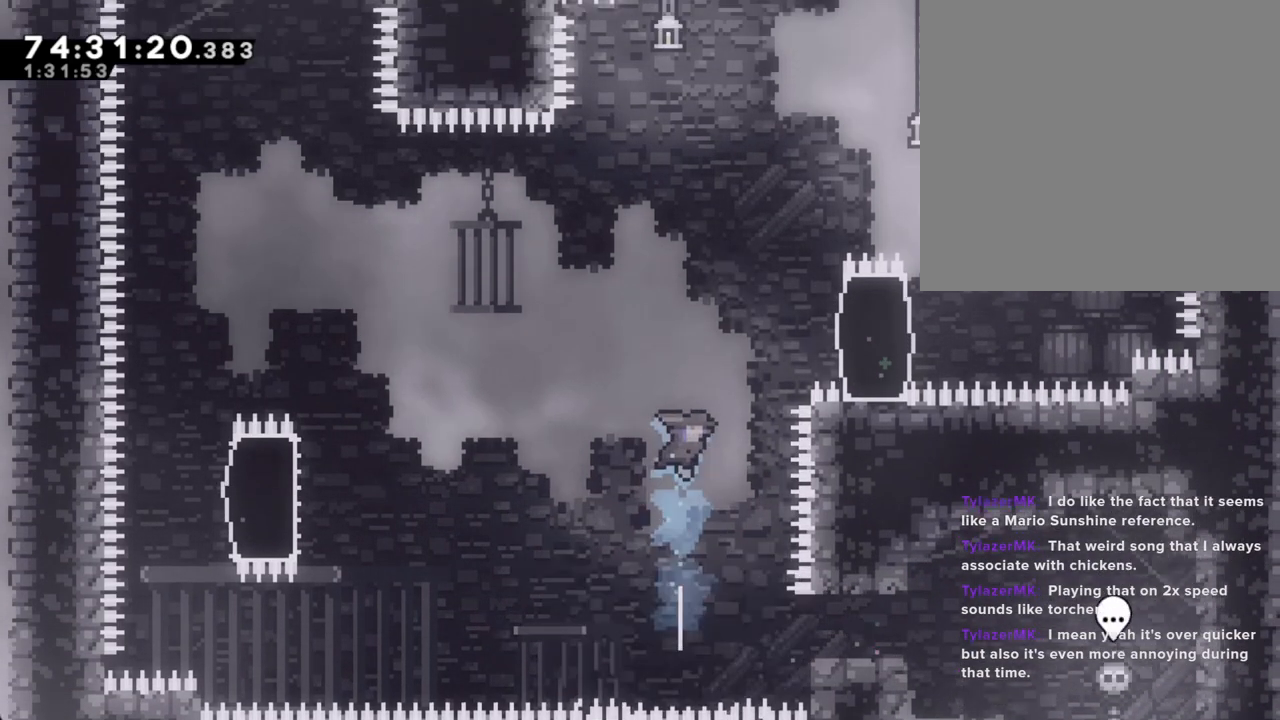
{"buttons": [], "left_stick": "center", "right_stick": "center", "events": [[51, "X", "up"], [185, "R2", "down"], [402, "left_stick", "center"], [436, "R2", "up"]]}
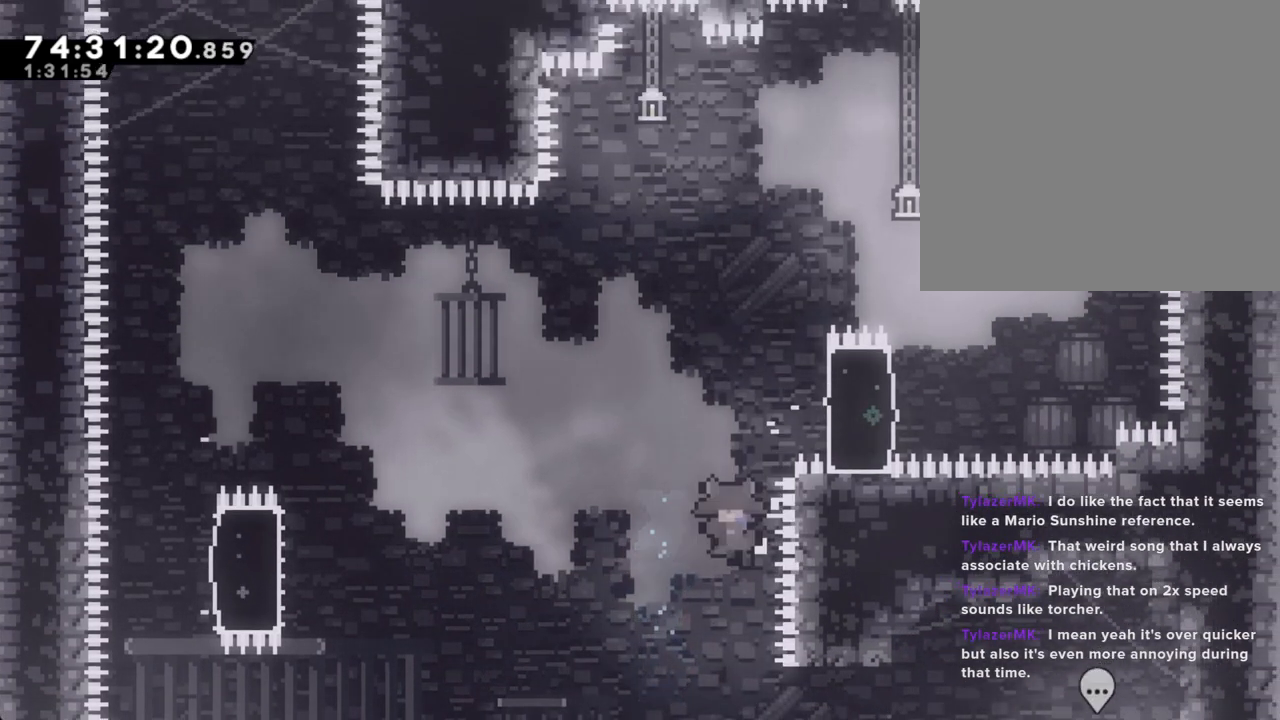
{"buttons": [], "left_stick": "center", "right_stick": "center", "events": [[33, "A", "down"], [201, "A", "up"], [251, "A", "down"], [402, "A", "up"]]}